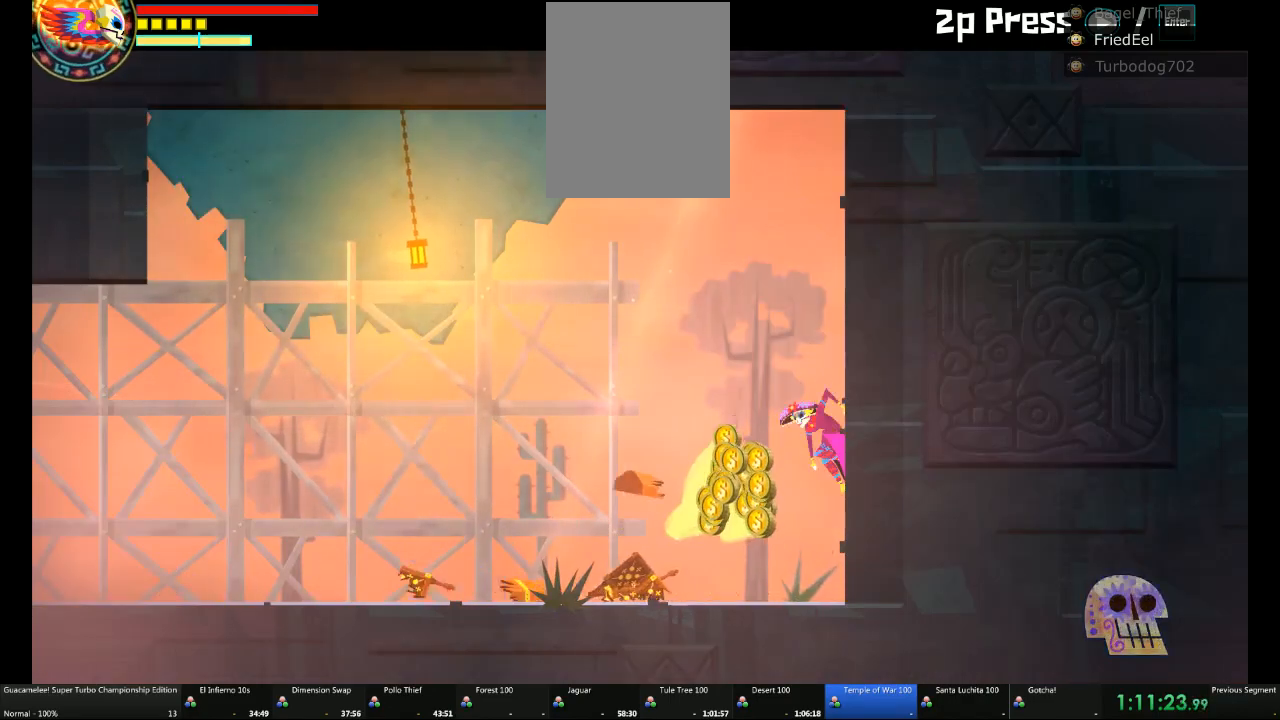
Gameplay with a controller (Xbox layout); each line is a JSON object with the inputs held at the frame after it (dt_ms = milliseconds from this image to that frame). "events" lists button and stick changes between this image and that frame as [ms after this image, input, new state], when the widget could be followed in between. Not read: L2 L3 R3 X.
{"dt_ms": 500, "buttons": [], "left_stick": "center", "right_stick": "center", "events": []}
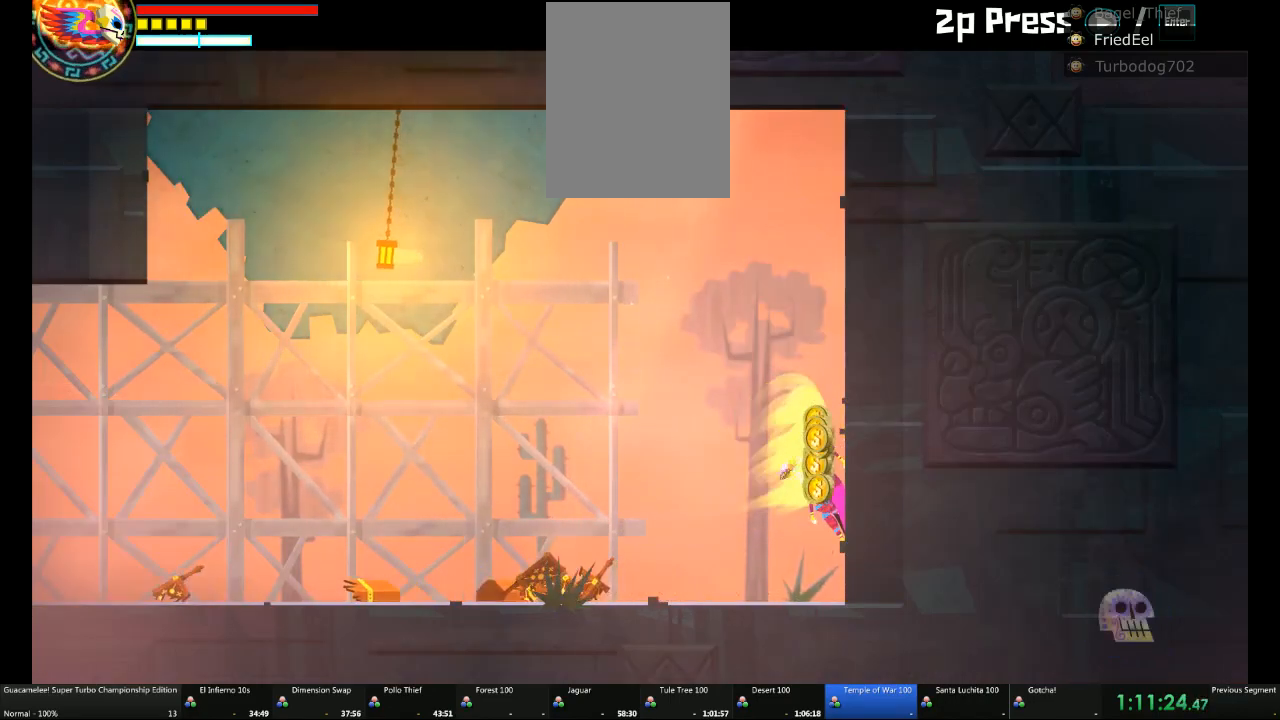
{"dt_ms": 1000, "buttons": [], "left_stick": "center", "right_stick": "center"}
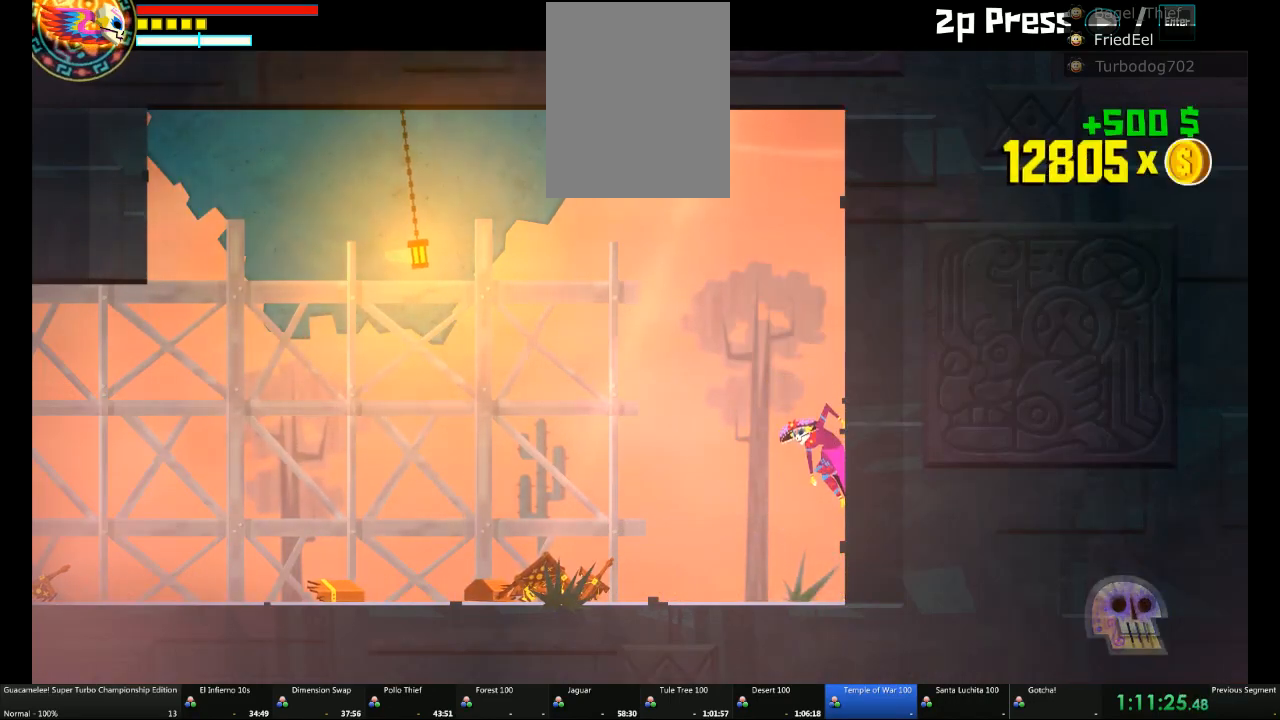
{"dt_ms": 500, "buttons": [], "left_stick": "center", "right_stick": "center", "events": []}
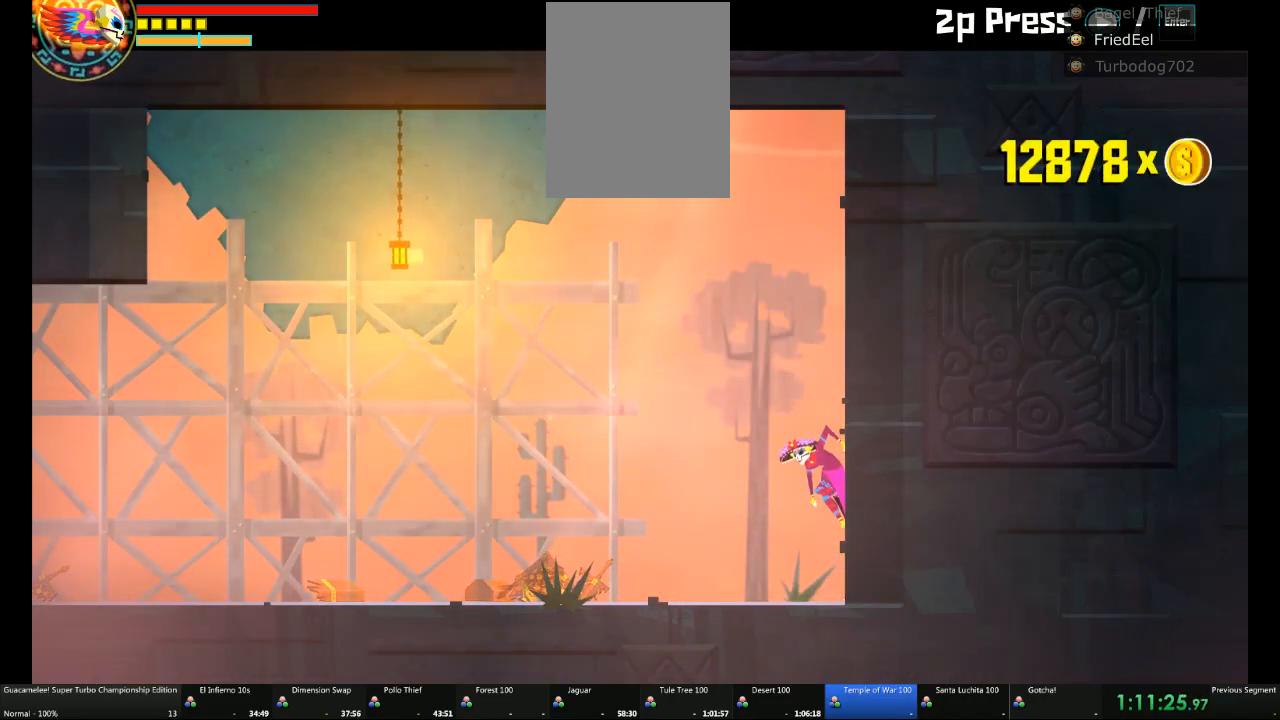
{"dt_ms": 500, "buttons": ["Y"], "left_stick": "center", "right_stick": "center", "events": [[317, "Y", "down"], [383, "left_stick", "left"], [450, "left_stick", "center"]]}
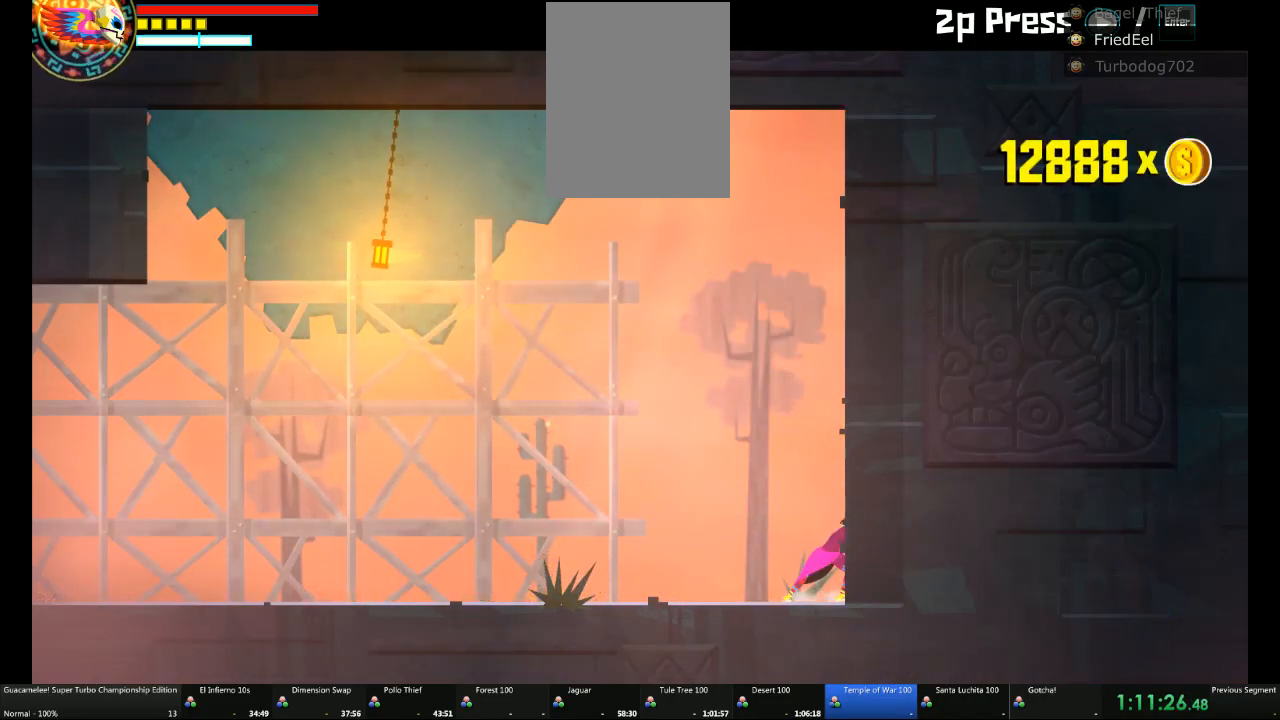
{"dt_ms": 500, "buttons": [], "left_stick": "center", "right_stick": "center", "events": [[233, "Y", "up"]]}
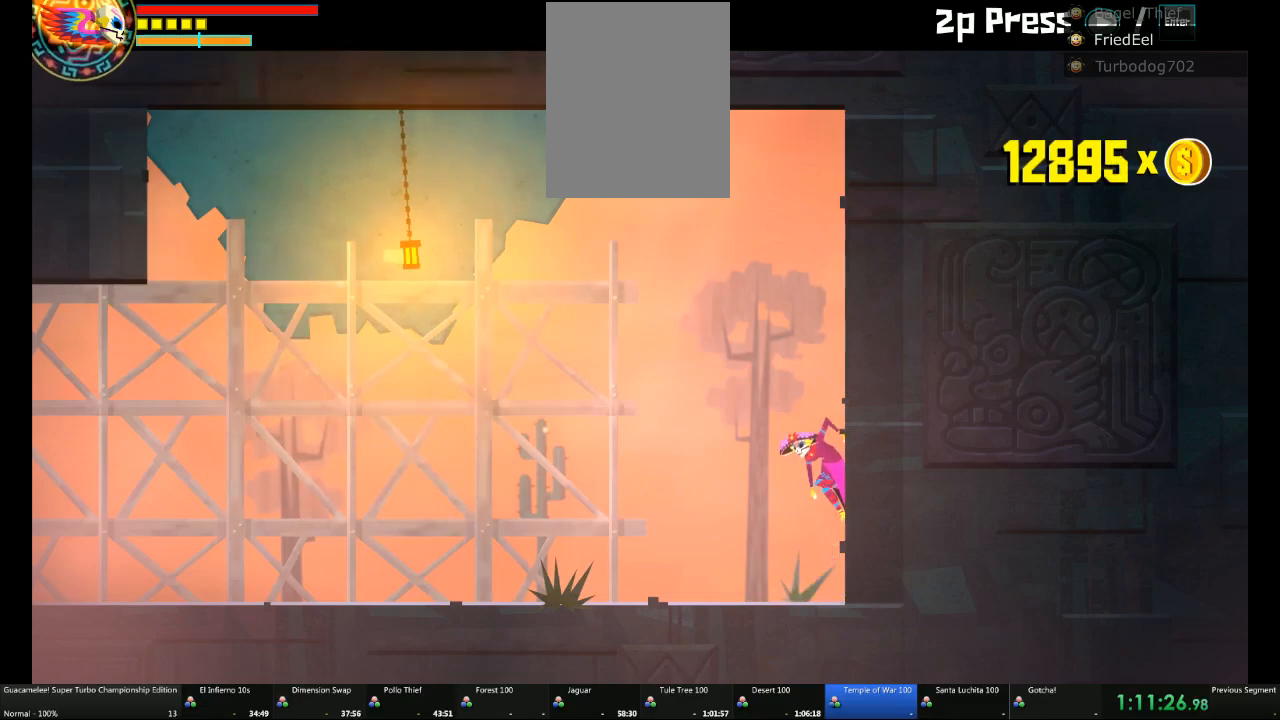
{"dt_ms": 500, "buttons": [], "left_stick": "center", "right_stick": "center", "events": []}
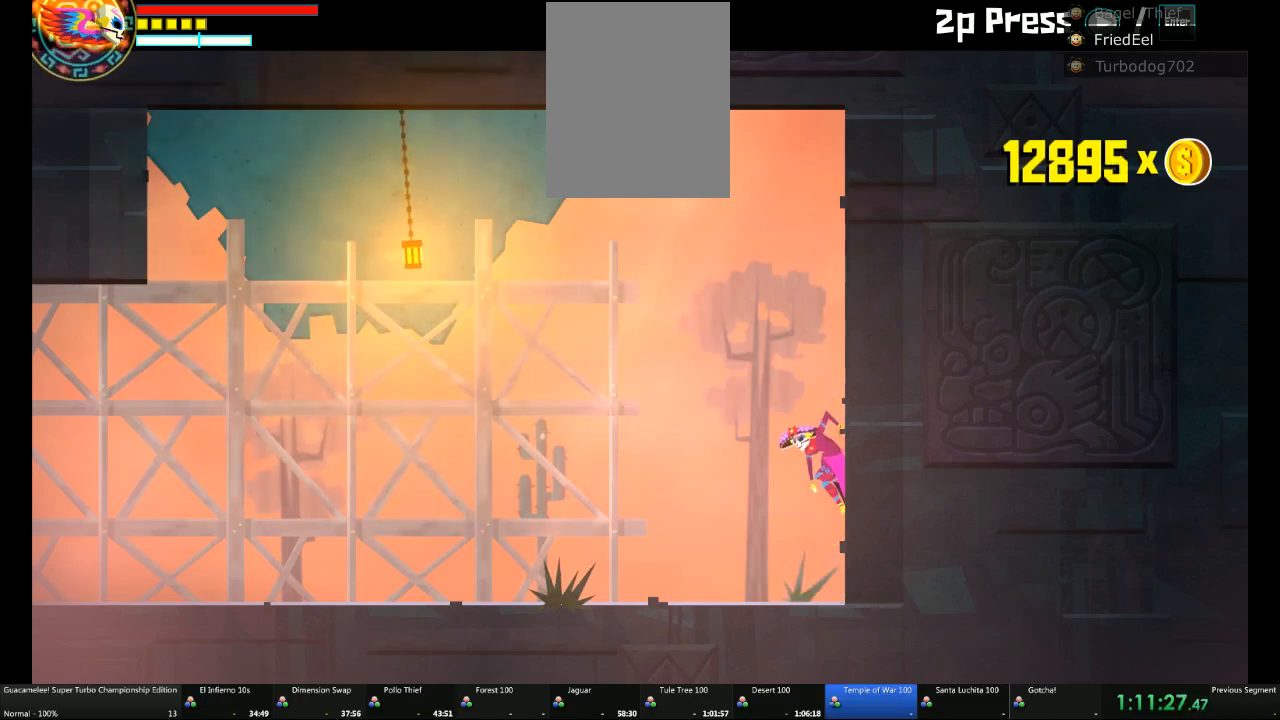
{"dt_ms": 500, "buttons": [], "left_stick": "center", "right_stick": "center", "events": [[433, "left_stick", "left"], [500, "left_stick", "center"]]}
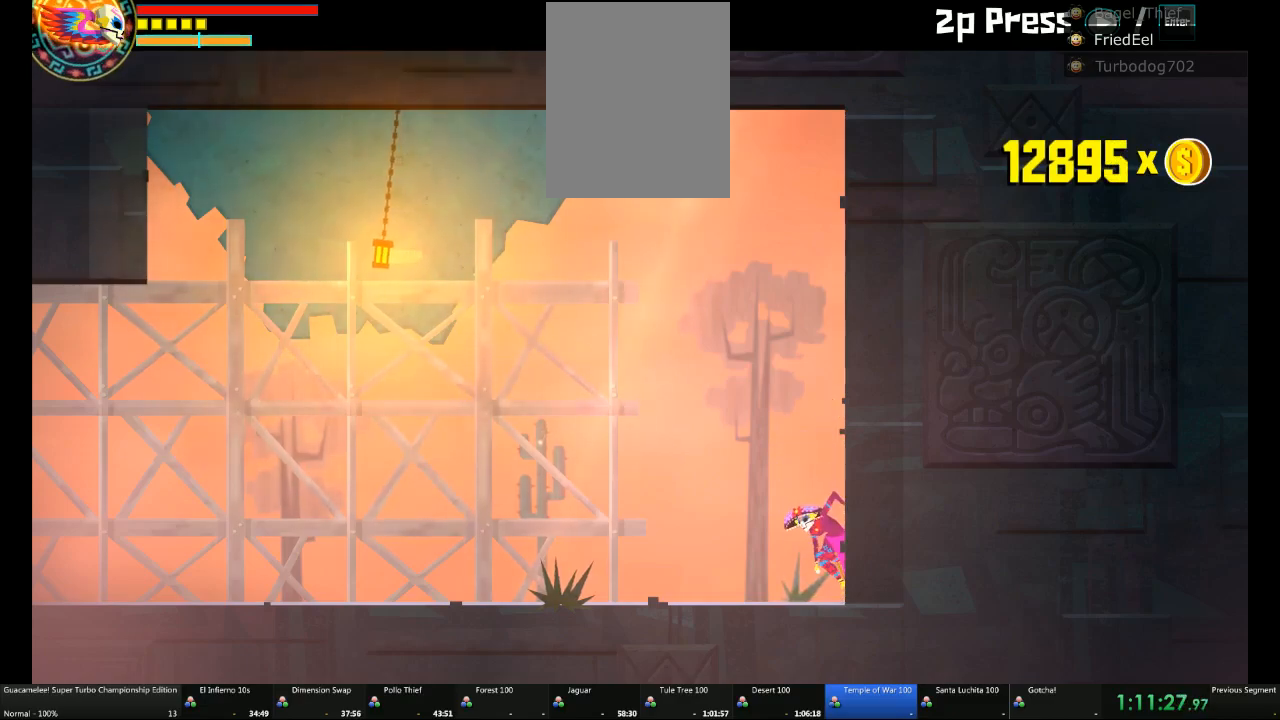
{"dt_ms": 500, "buttons": [], "left_stick": "center", "right_stick": "center", "events": []}
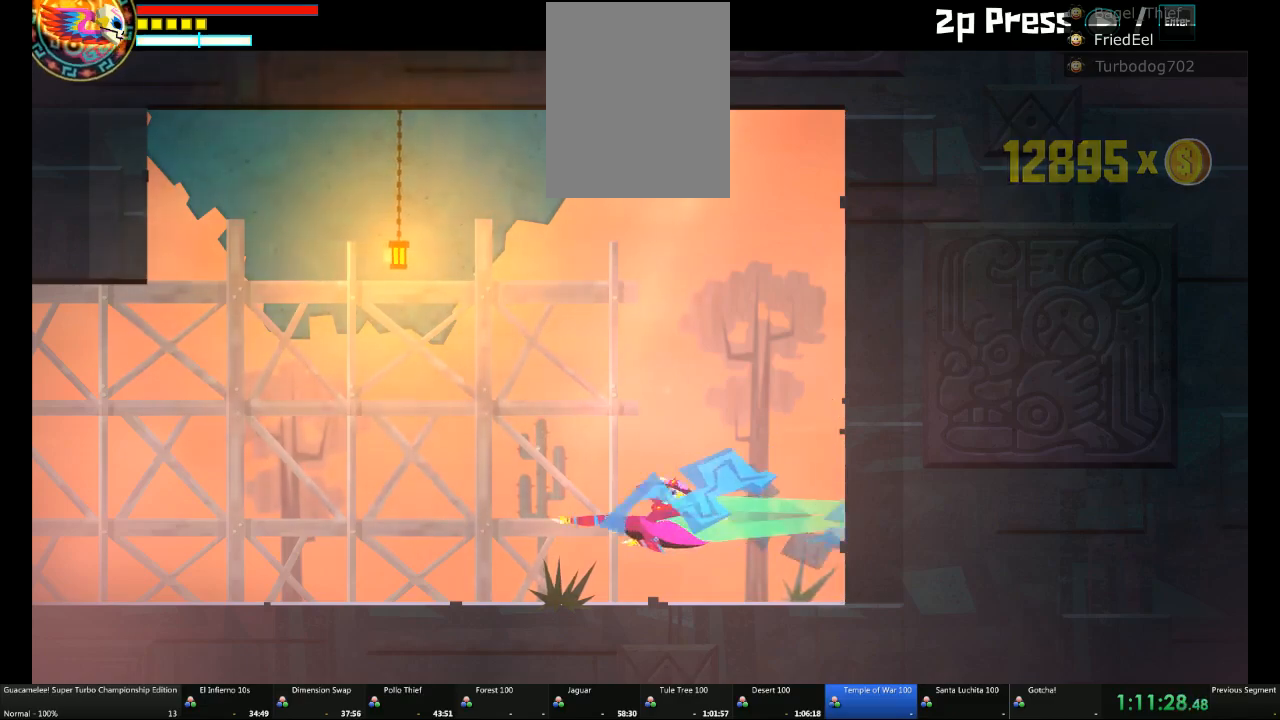
{"dt_ms": 500, "buttons": [], "left_stick": "center", "right_stick": "center", "events": []}
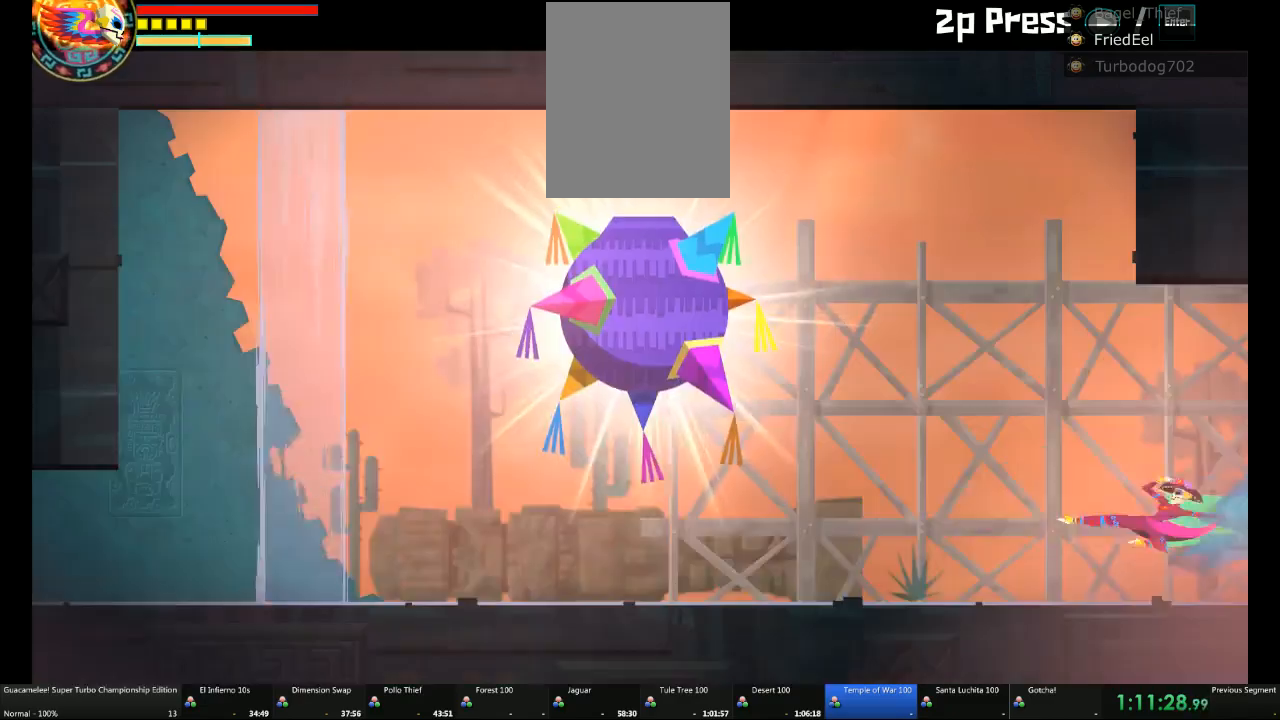
{"dt_ms": 500, "buttons": [], "left_stick": "center", "right_stick": "center", "events": []}
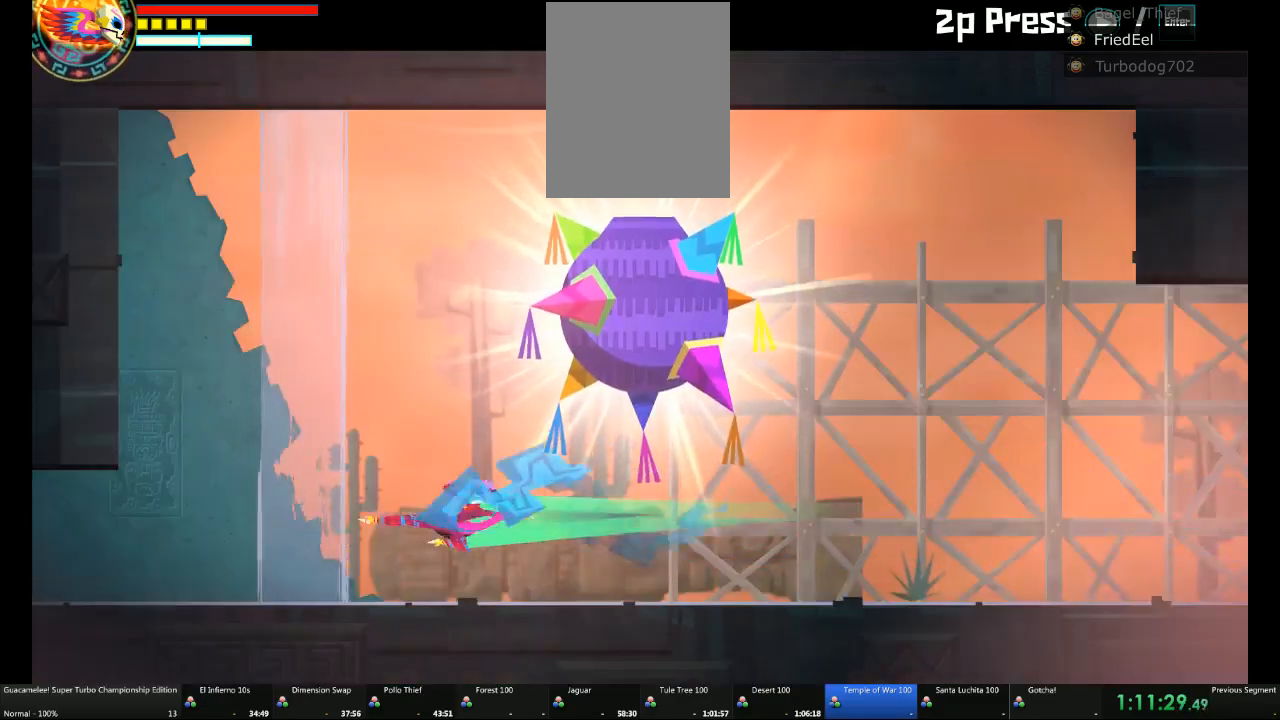
{"dt_ms": 500, "buttons": [], "left_stick": "center", "right_stick": "center", "events": []}
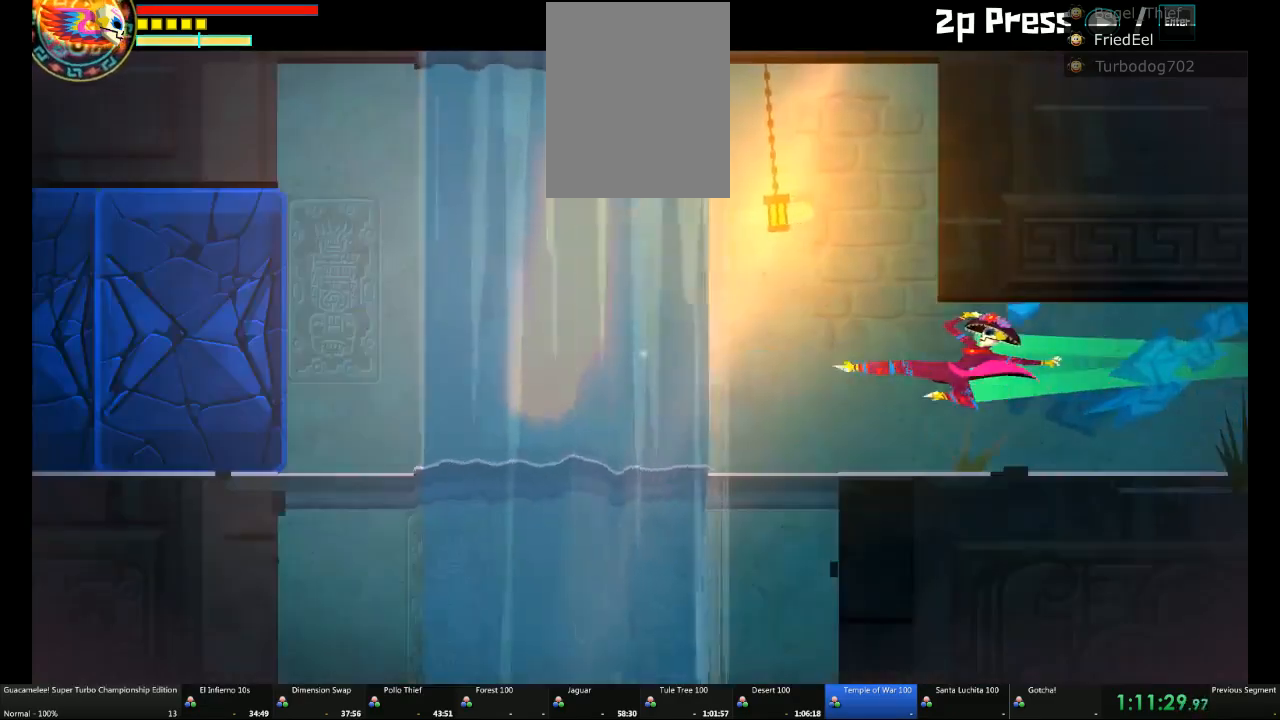
{"dt_ms": 500, "buttons": [], "left_stick": "center", "right_stick": "center", "events": []}
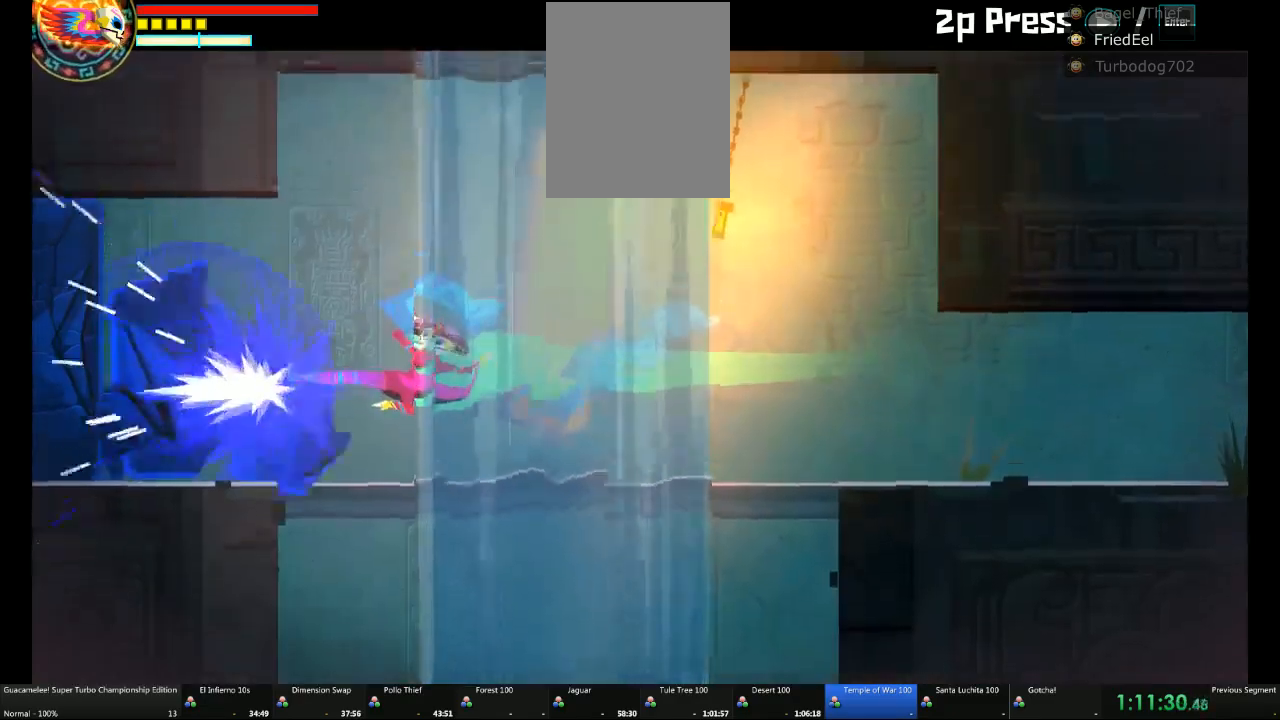
{"dt_ms": 500, "buttons": [], "left_stick": "center", "right_stick": "center", "events": []}
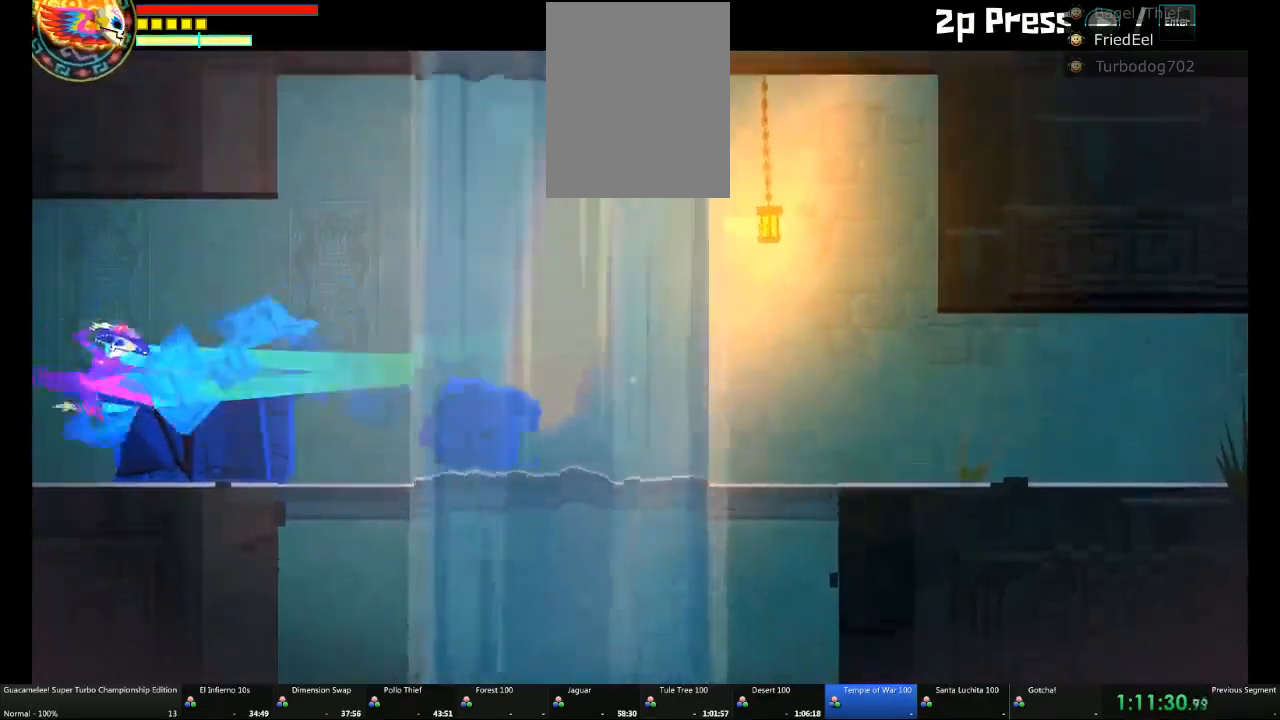
{"dt_ms": 500, "buttons": [], "left_stick": "left", "right_stick": "center", "events": [[117, "left_stick", "left"]]}
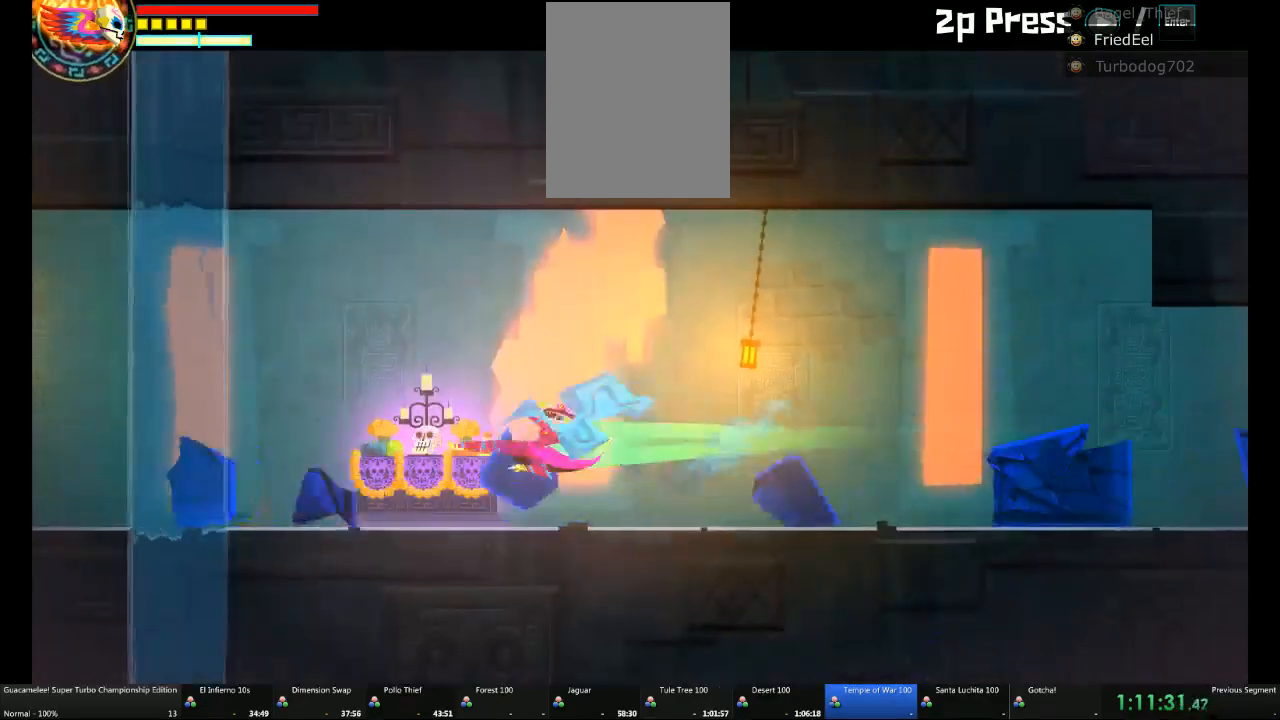
{"dt_ms": 500, "buttons": [], "left_stick": "left", "right_stick": "center", "events": []}
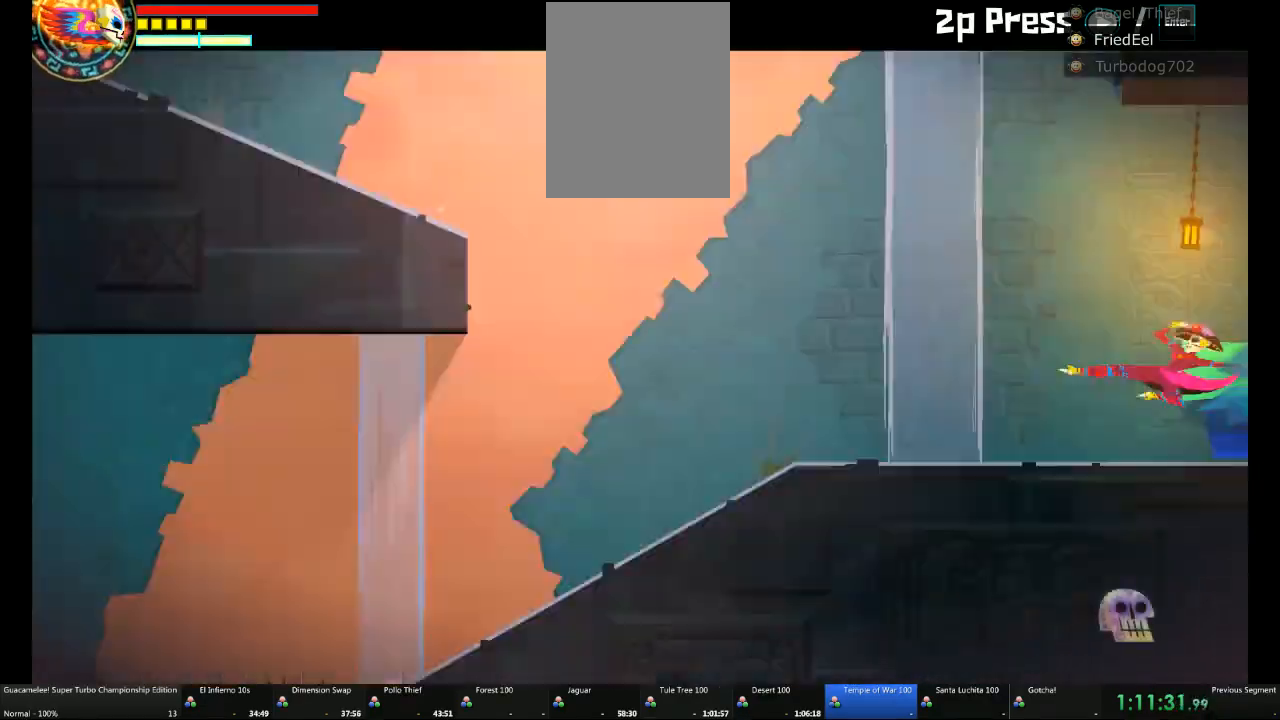
{"dt_ms": 500, "buttons": [], "left_stick": "up-left", "right_stick": "center"}
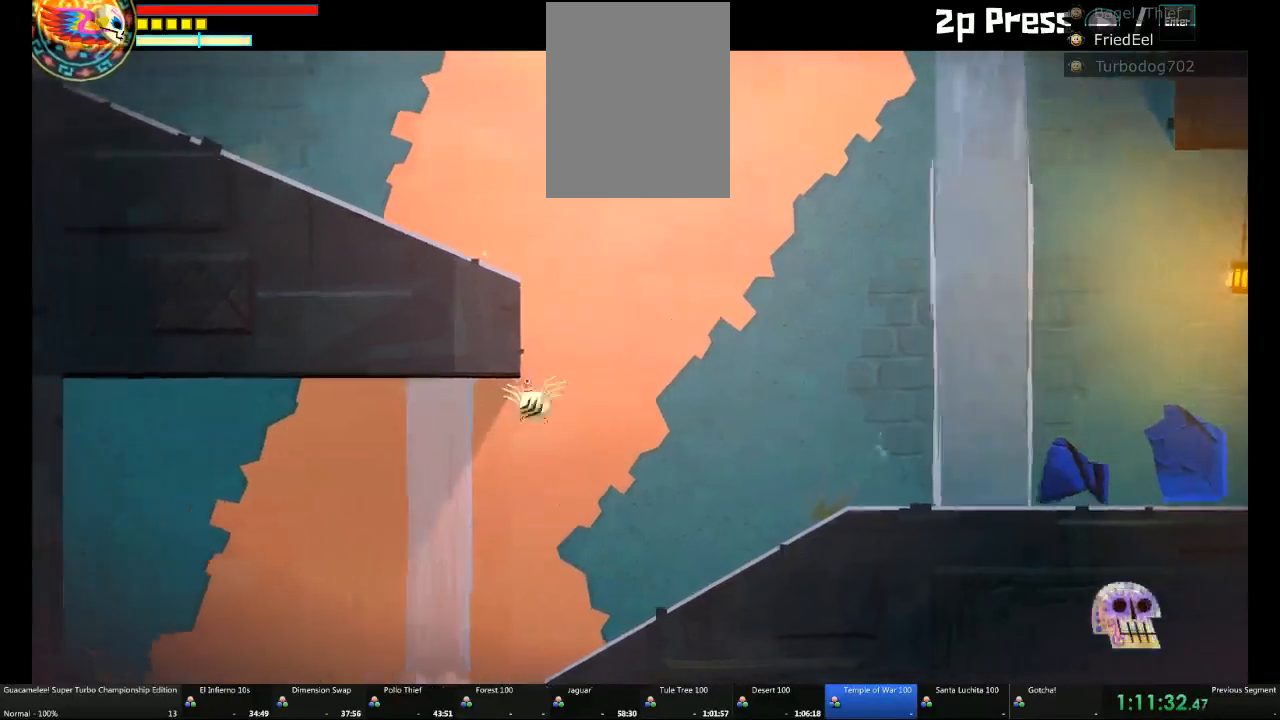
{"dt_ms": 500, "buttons": [], "left_stick": "up-left", "right_stick": "center", "events": []}
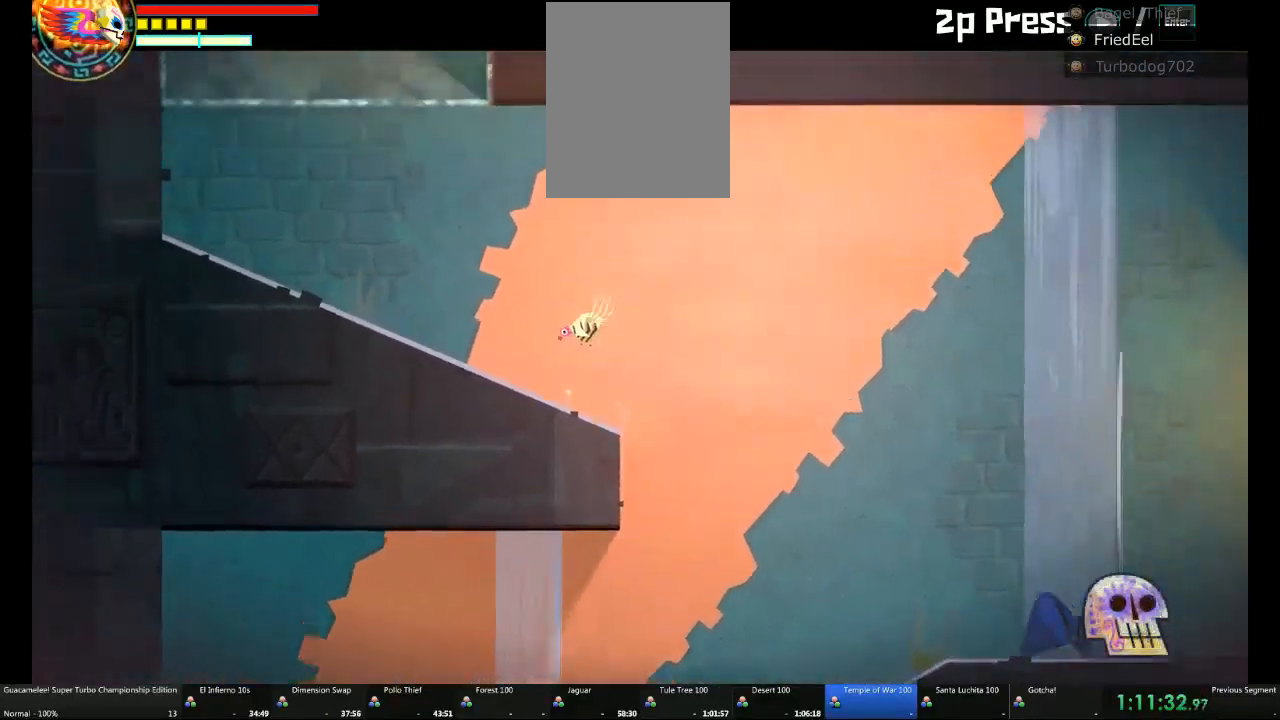
{"dt_ms": 500, "buttons": [], "left_stick": "up-right", "right_stick": "center", "events": [[183, "left_stick", "up"], [433, "left_stick", "up-right"]]}
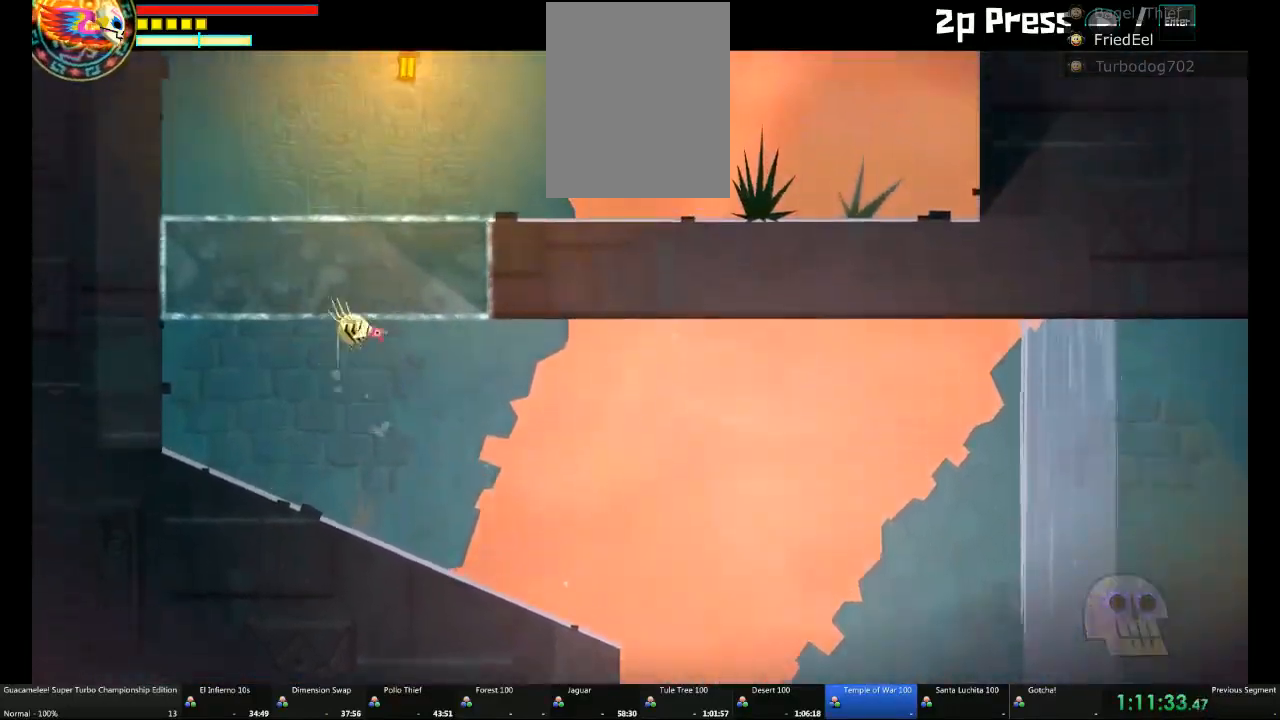
{"dt_ms": 500, "buttons": [], "left_stick": "up-right", "right_stick": "center"}
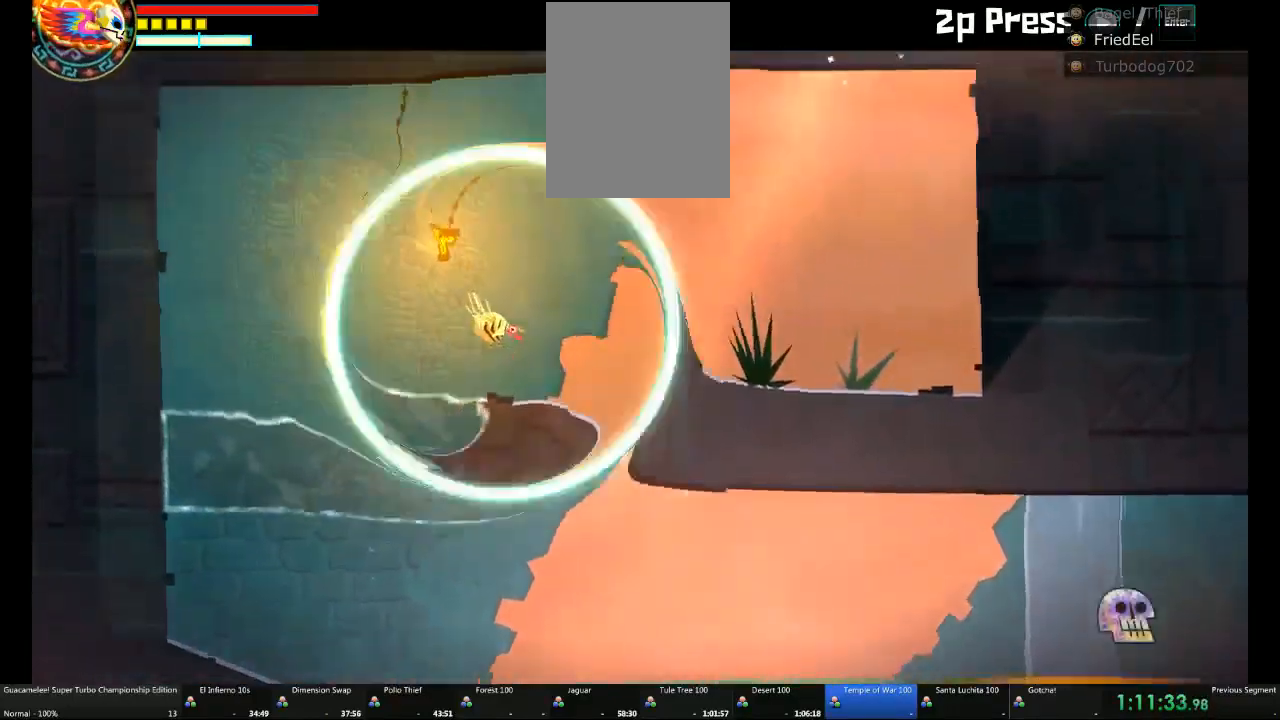
{"dt_ms": 500, "buttons": [], "left_stick": "center", "right_stick": "center", "events": [[67, "A", "down"], [183, "A", "up"], [467, "left_stick", "center"]]}
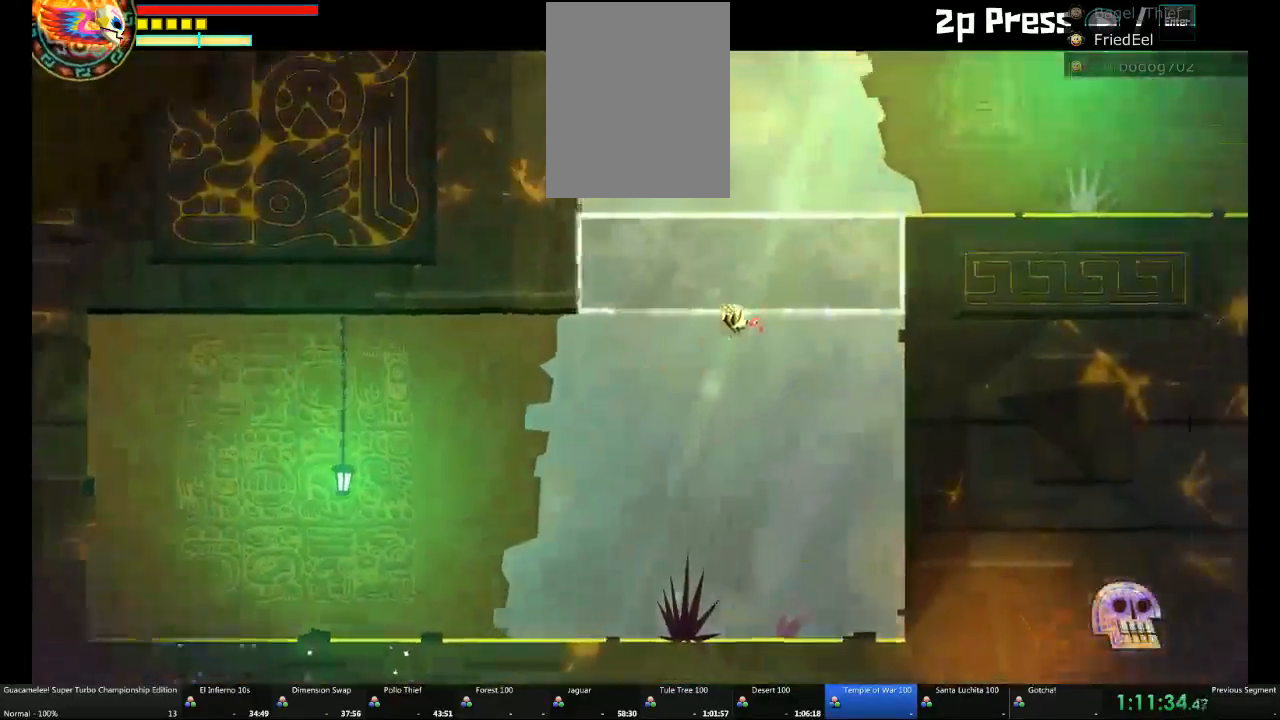
{"dt_ms": 500, "buttons": [], "left_stick": "right", "right_stick": "center", "events": [[133, "left_stick", "right"], [400, "A", "down"], [450, "A", "up"]]}
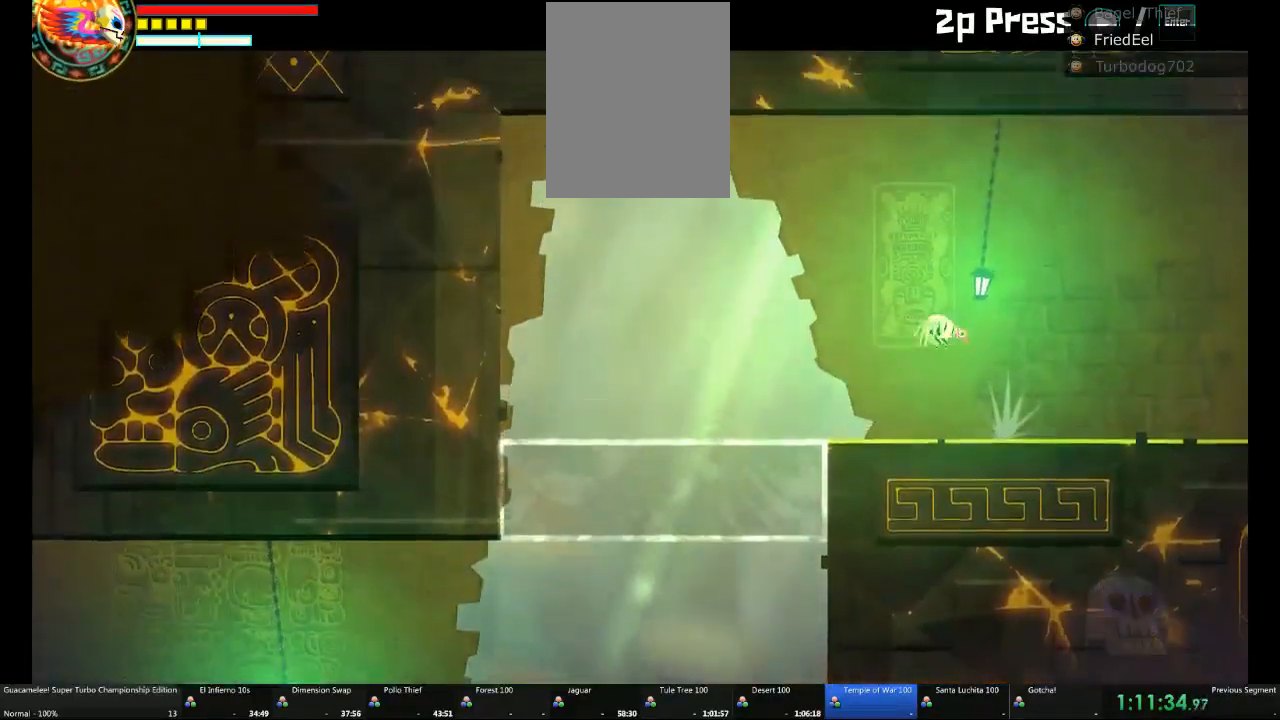
{"dt_ms": 500, "buttons": ["R2"], "left_stick": "right", "right_stick": "center", "events": [[400, "A", "down"], [433, "R2", "down"], [467, "A", "up"]]}
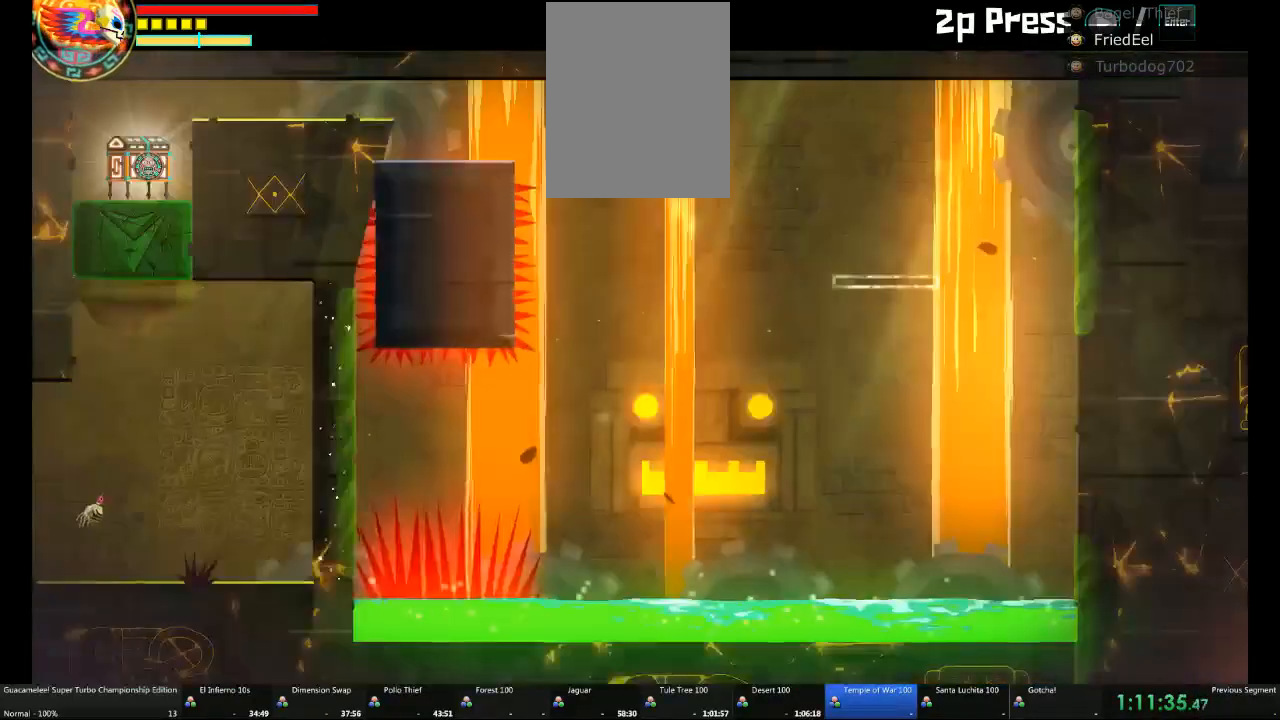
{"dt_ms": 500, "buttons": [], "left_stick": "right", "right_stick": "center", "events": [[217, "R2", "up"]]}
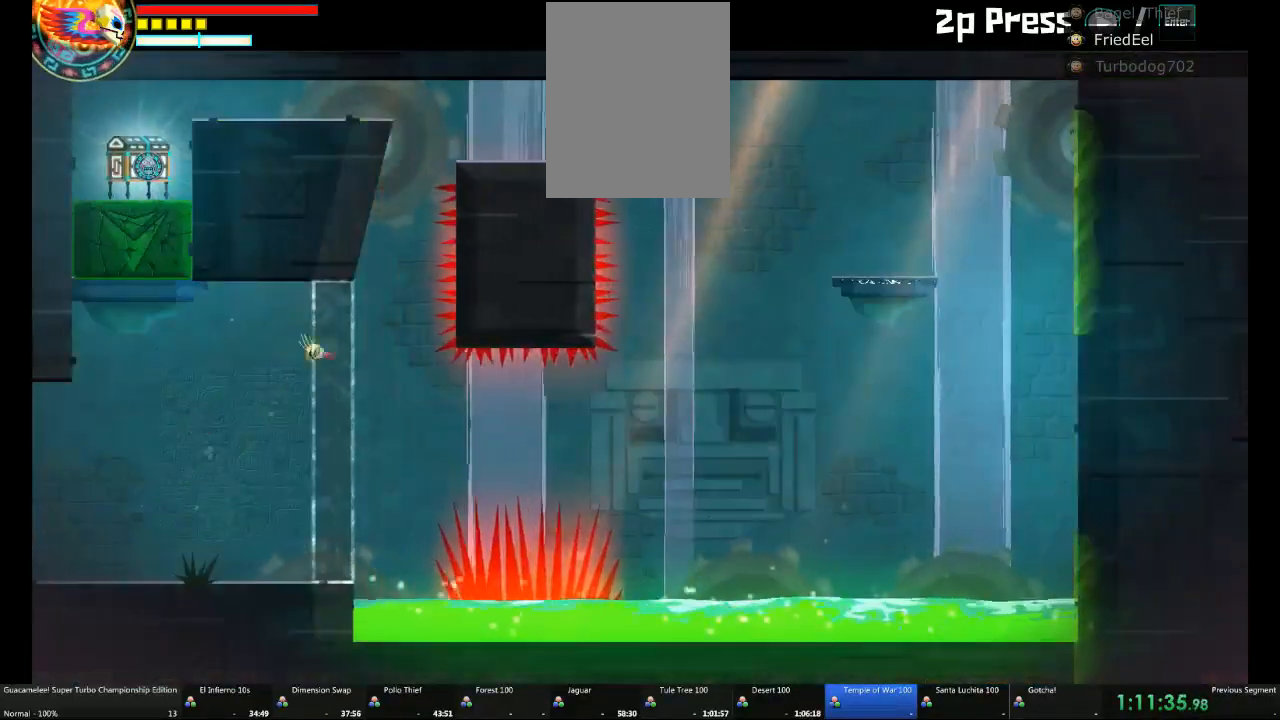
{"dt_ms": 1000, "buttons": [], "left_stick": "left", "right_stick": "center"}
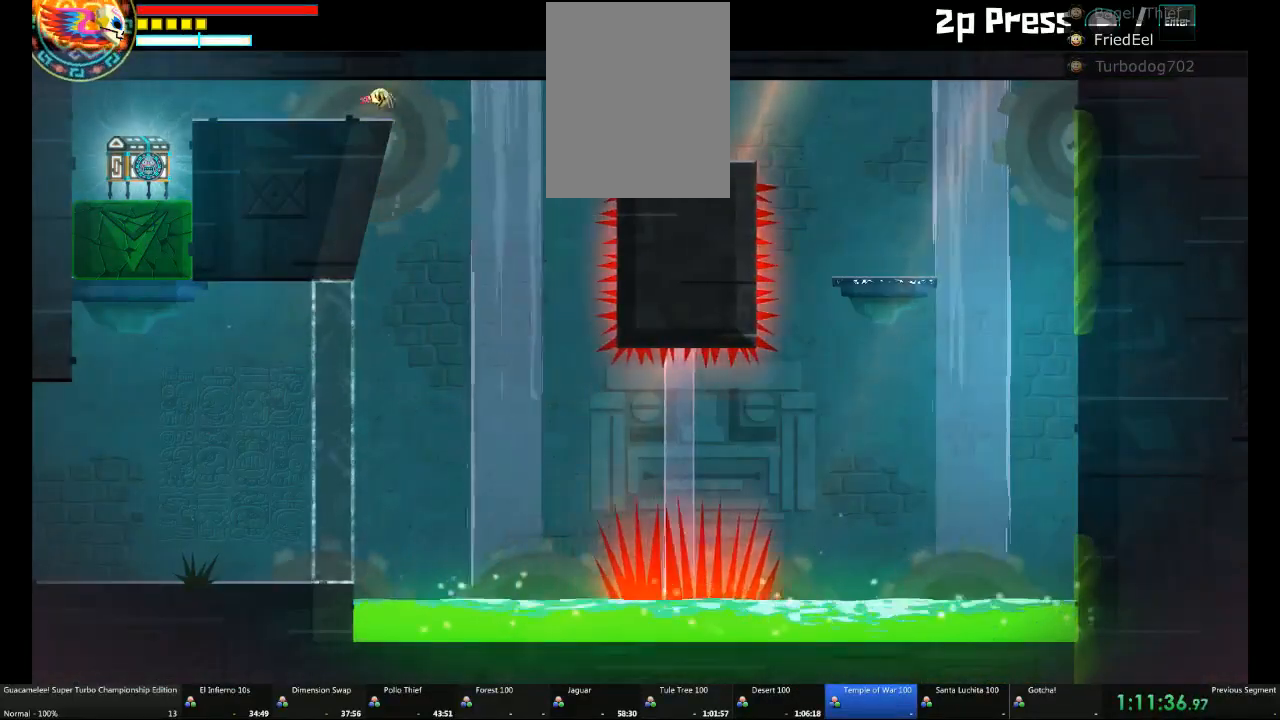
{"dt_ms": 500, "buttons": [], "left_stick": "right", "right_stick": "center", "events": [[450, "left_stick", "center"], [500, "left_stick", "right"]]}
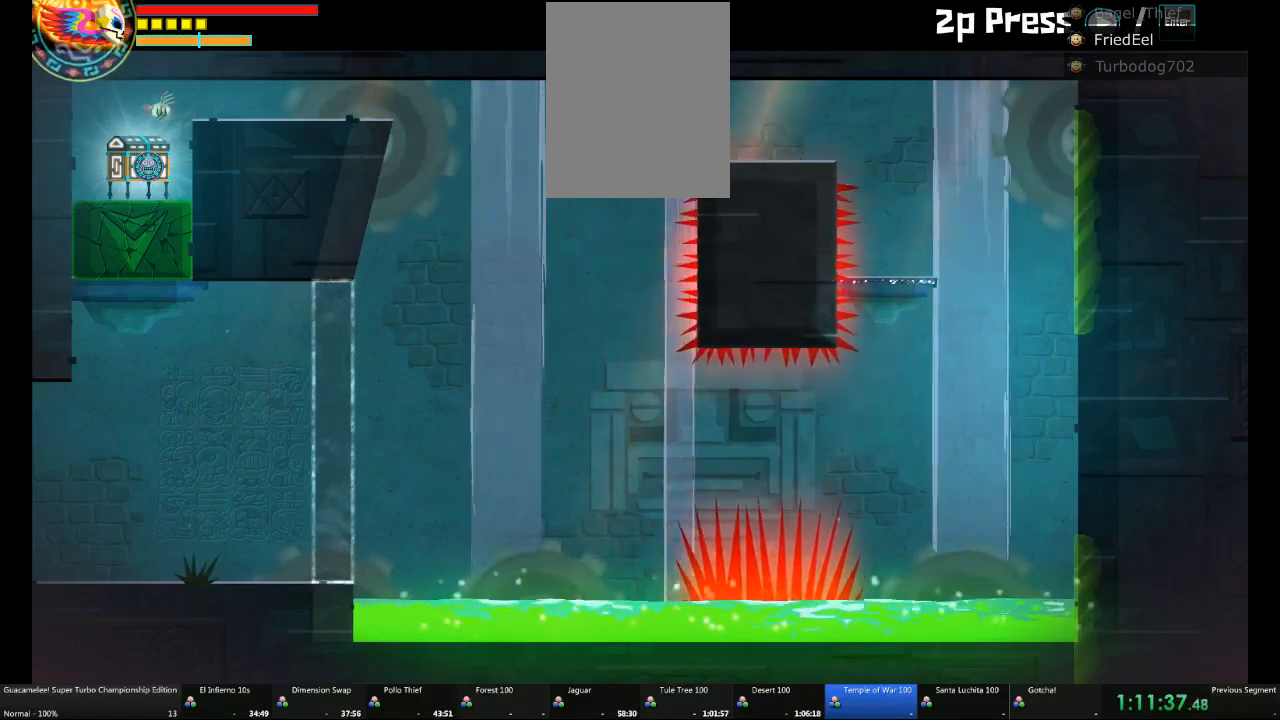
{"dt_ms": 500, "buttons": [], "left_stick": "down", "right_stick": "center", "events": [[133, "left_stick", "center"], [250, "L1", "down"], [367, "L1", "up"], [433, "left_stick", "down"]]}
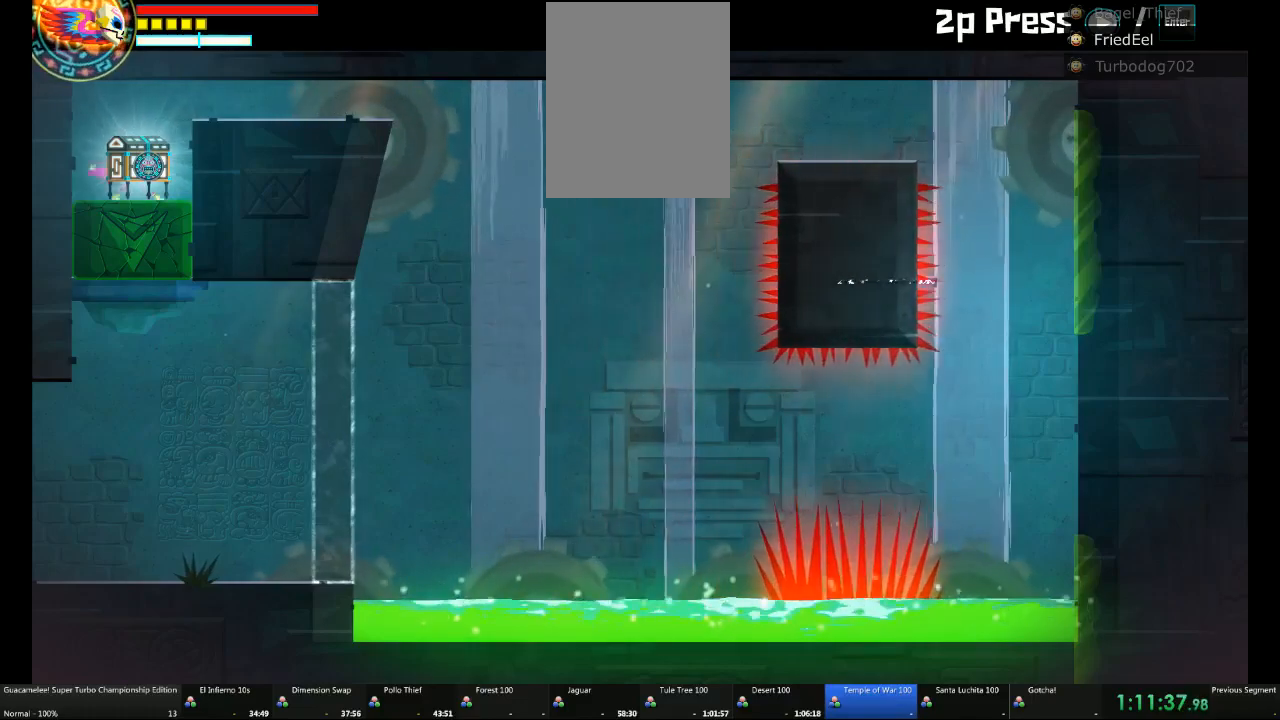
{"dt_ms": 500, "buttons": [], "left_stick": "down", "right_stick": "center", "events": []}
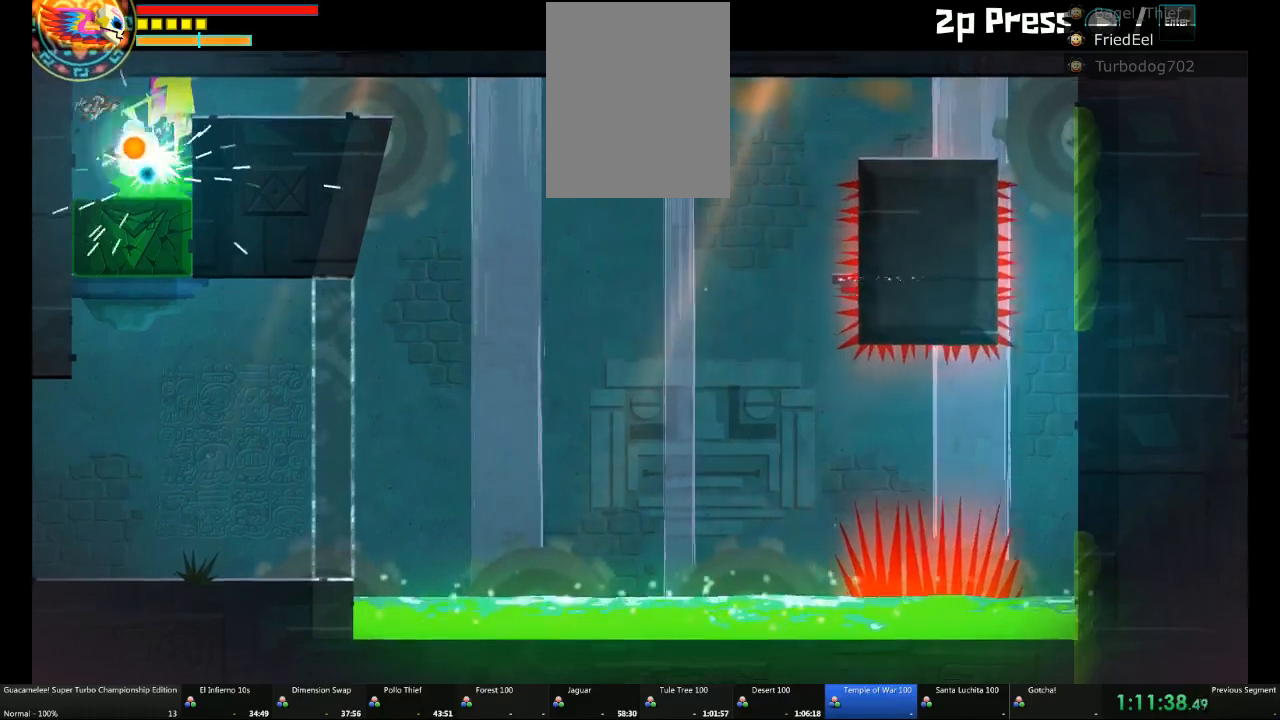
{"dt_ms": 500, "buttons": [], "left_stick": "down", "right_stick": "center", "events": []}
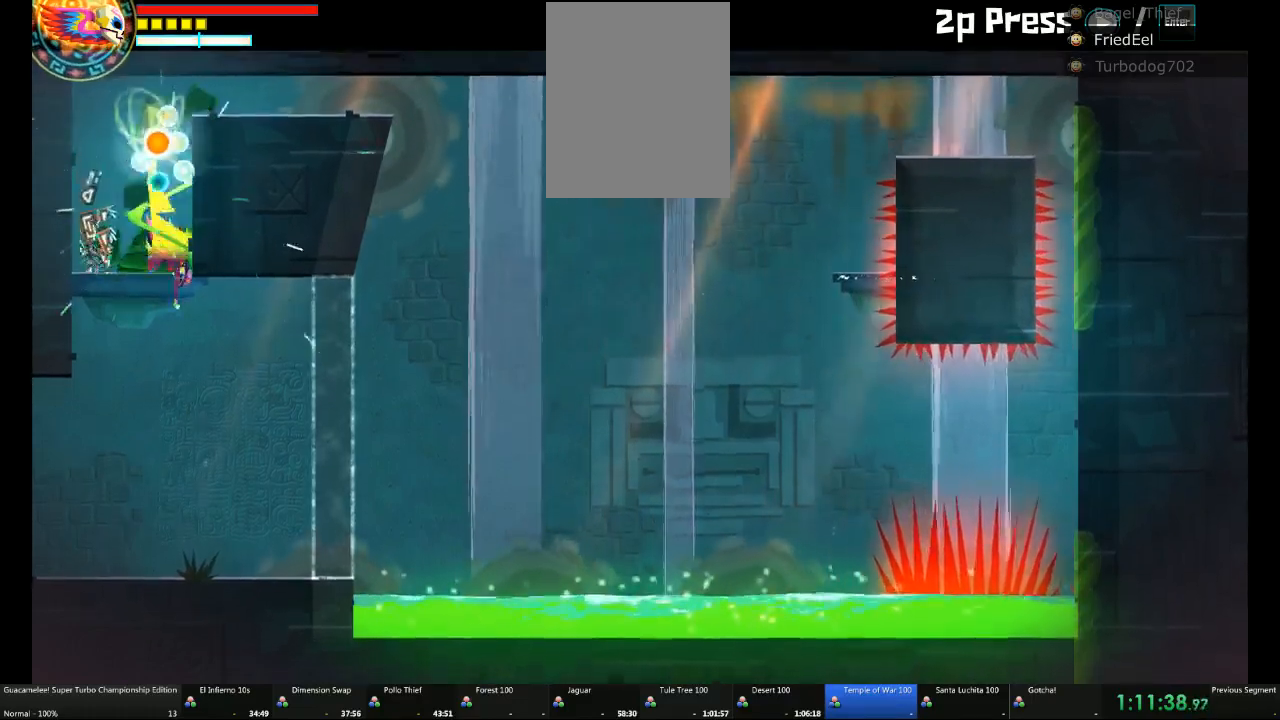
{"dt_ms": 500, "buttons": [], "left_stick": "left", "right_stick": "center", "events": [[367, "left_stick", "left"]]}